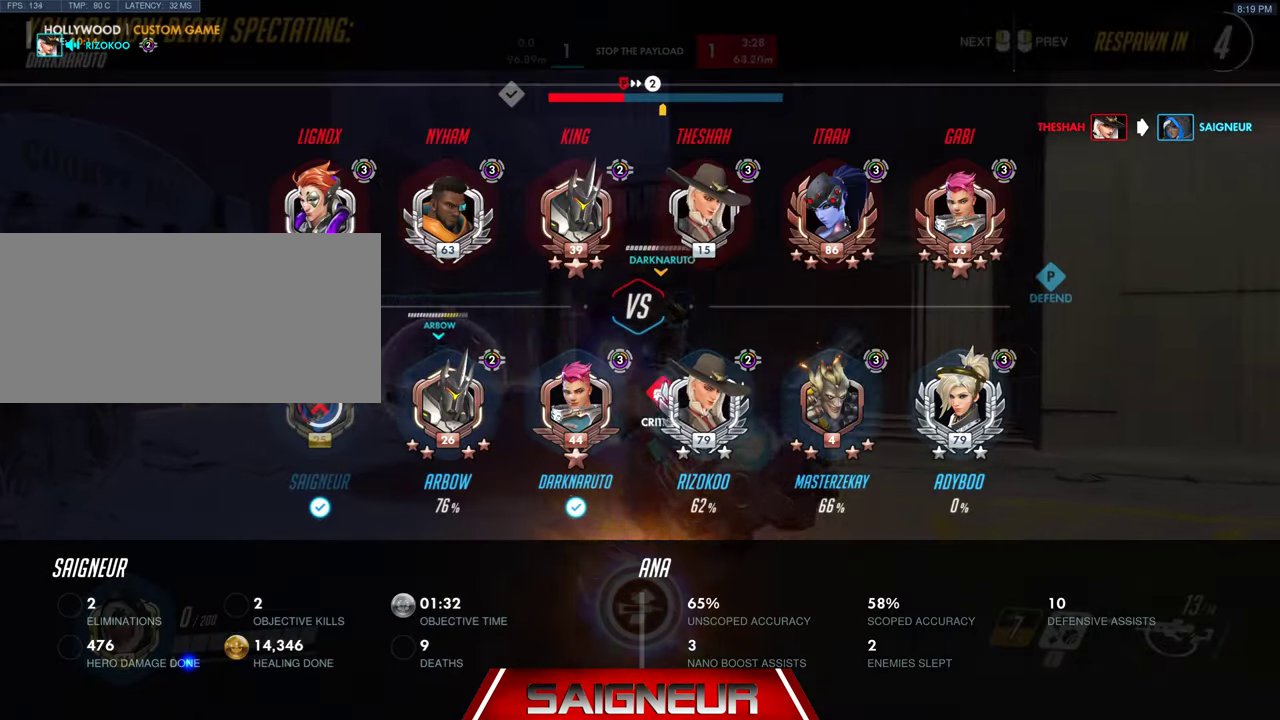
Gameplay with keyboard and mouse; each line is a JSON object with the keys and mouse buttons held at the frame after it. "events" lists presses ("down") and releases ("up") of "a", "ctrl", "d", "e", "f", "q", "r", "s", "shift", "space", "tab", "w", "mouse_left", "mouse_wheel", "mouse_right", "mouse_mb4" and "mouse_mb5" between this image and that frame as [ms after this image, input, new state], when the widget could be followed in between. "mouse_left", "mouse_wheel", "mouse_right", "mouse_mb4", "mouse_mb5" = the "left", "wheel", "right", "mb4", "mb5" buttons of the "mouse" list. No other keys are recorded. "wheel" means that the mouse wheel is clicked or scrolled. Mouse movement is not recorded.
{"keys": ["tab"], "mouse": [], "events": []}
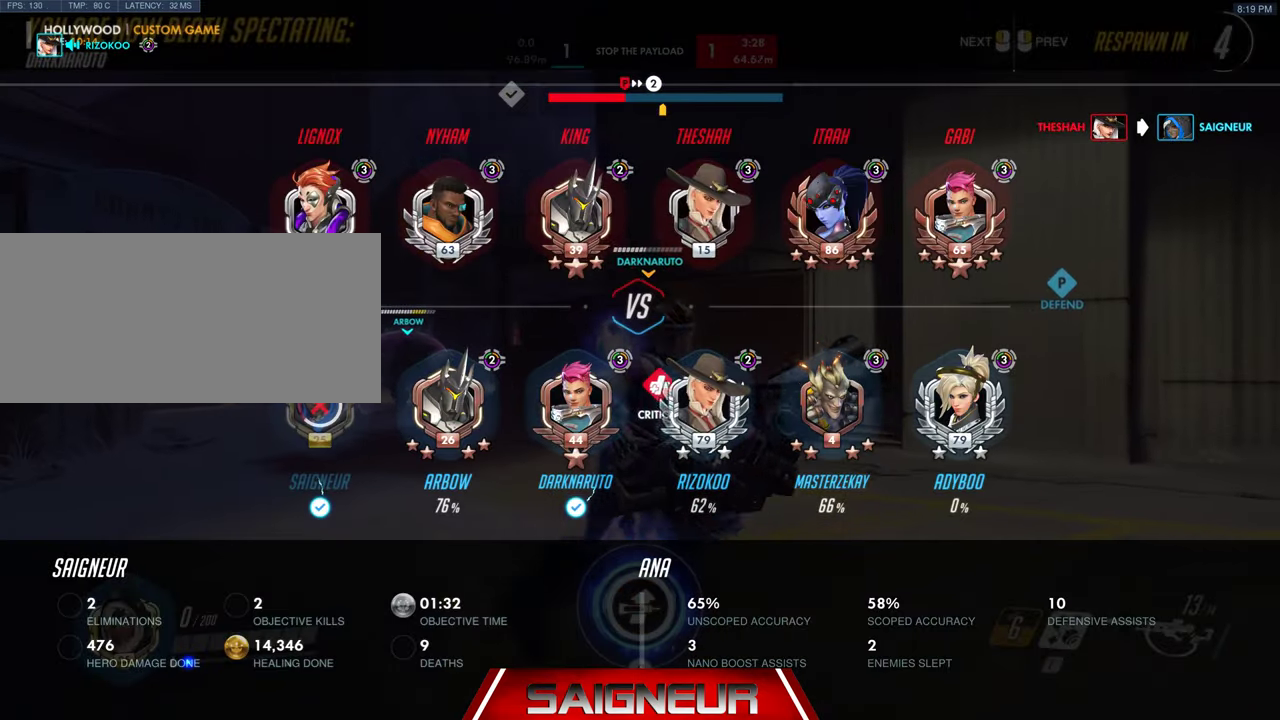
{"keys": ["tab"], "mouse": [], "events": []}
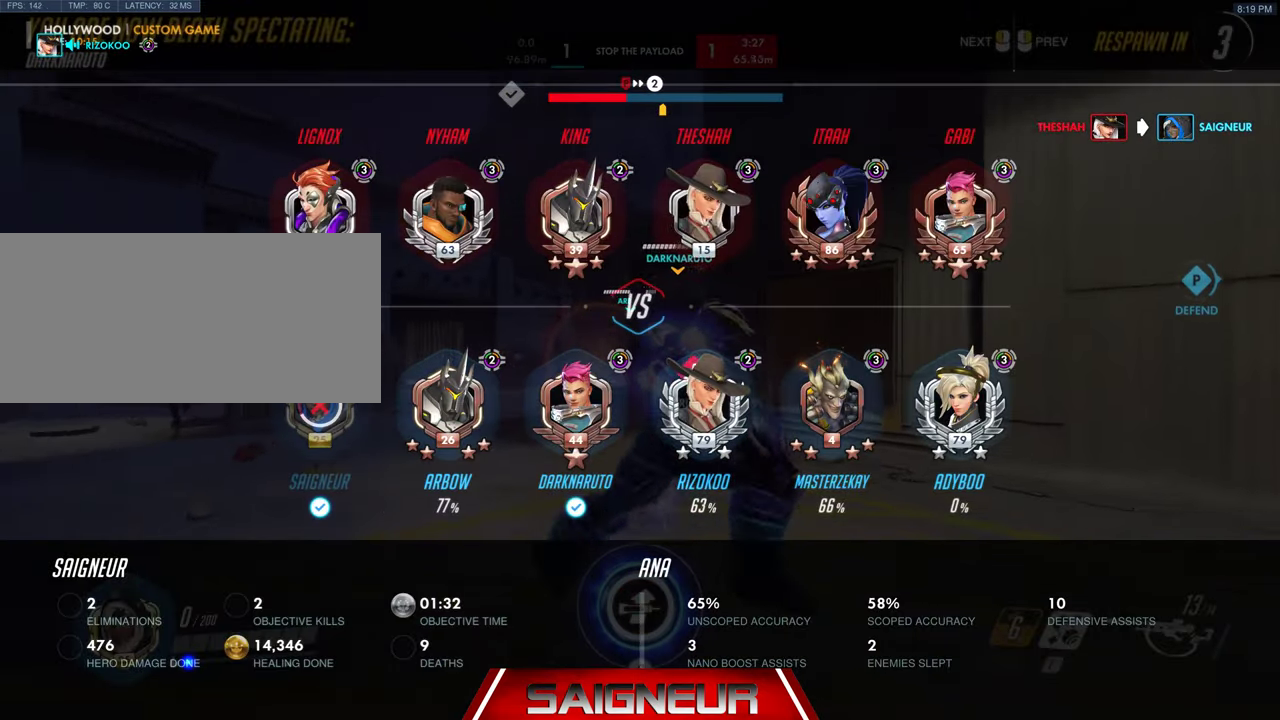
{"keys": [], "mouse": [], "events": [[200, "tab", "up"]]}
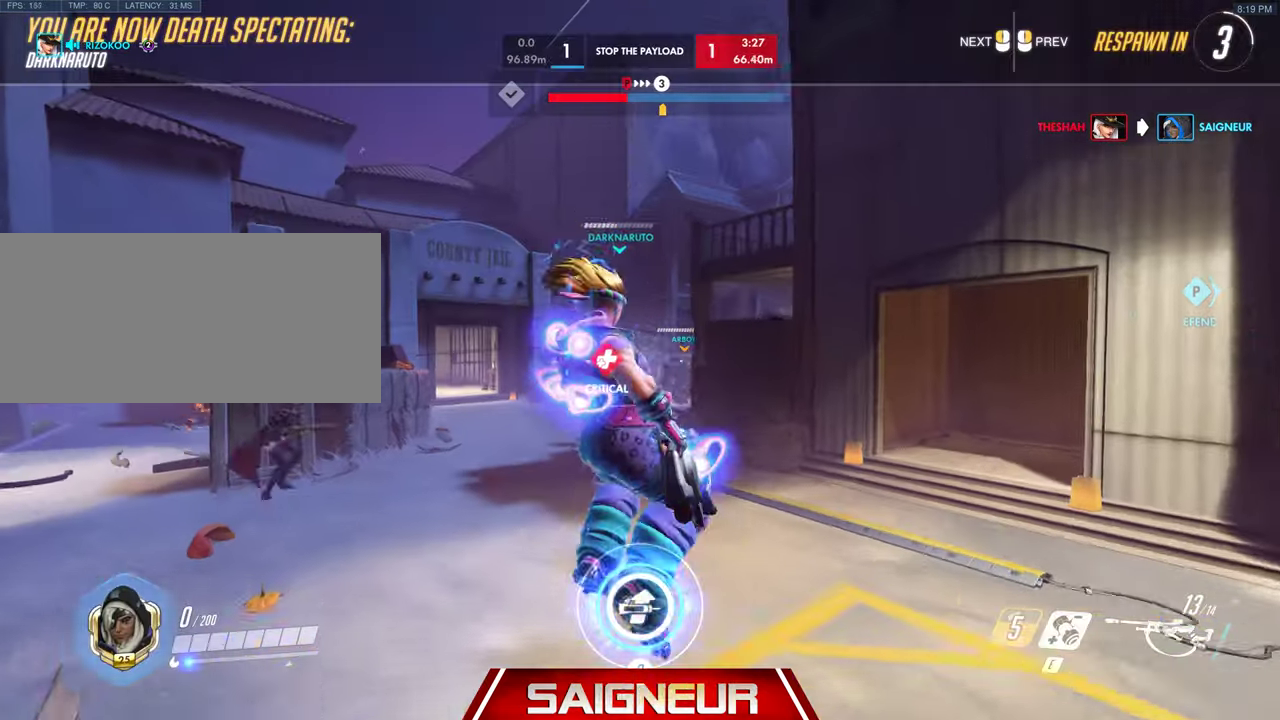
{"keys": [], "mouse": [], "events": []}
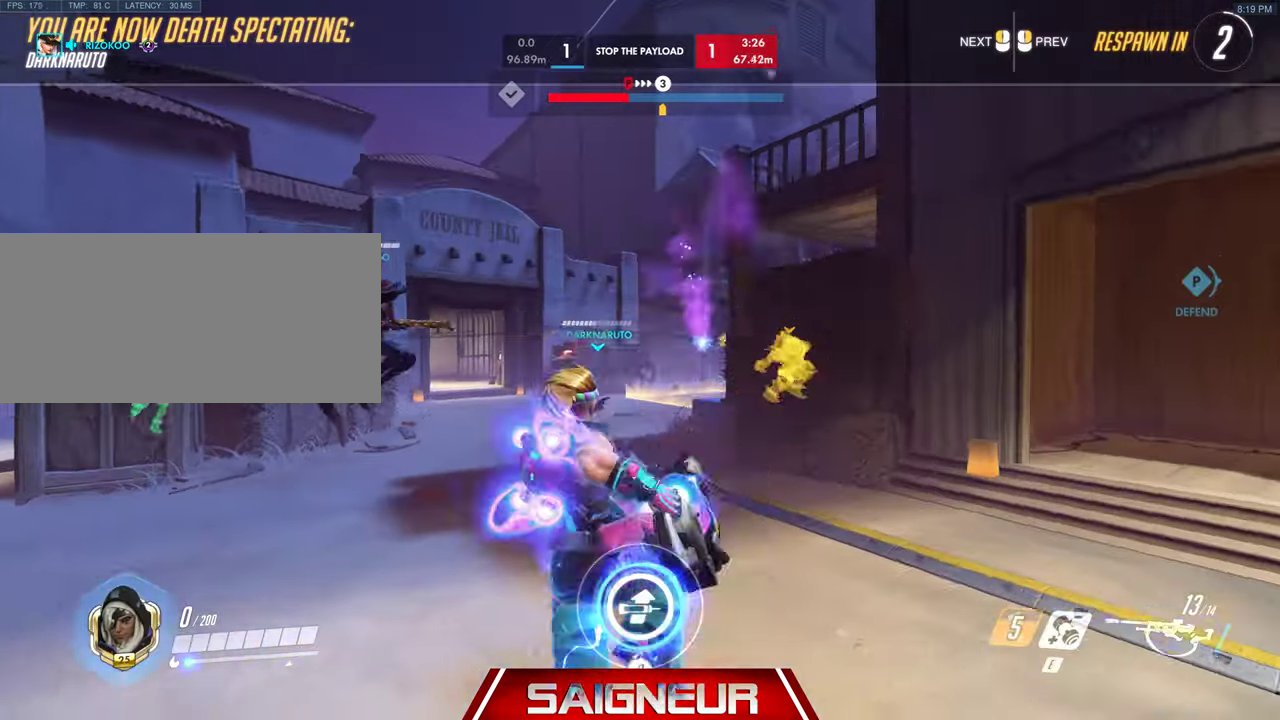
{"keys": ["tab"], "mouse": [], "events": [[433, "tab", "down"]]}
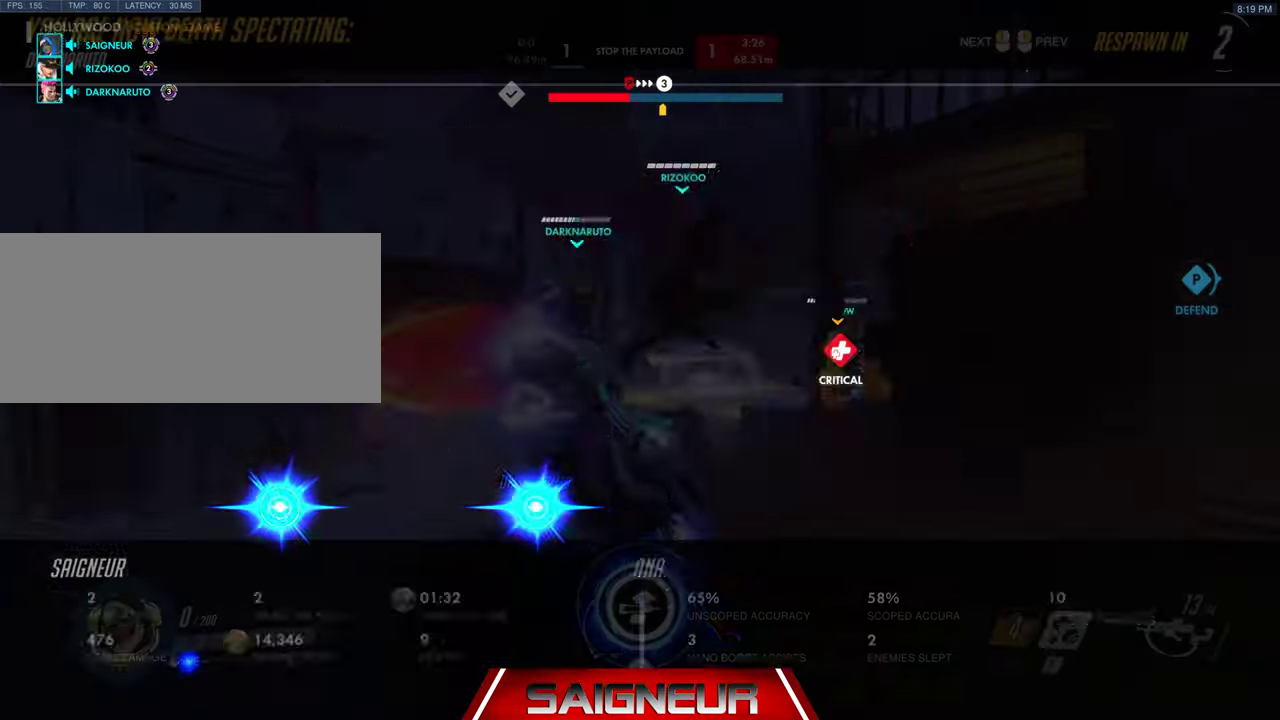
{"keys": ["tab"], "mouse": [], "events": []}
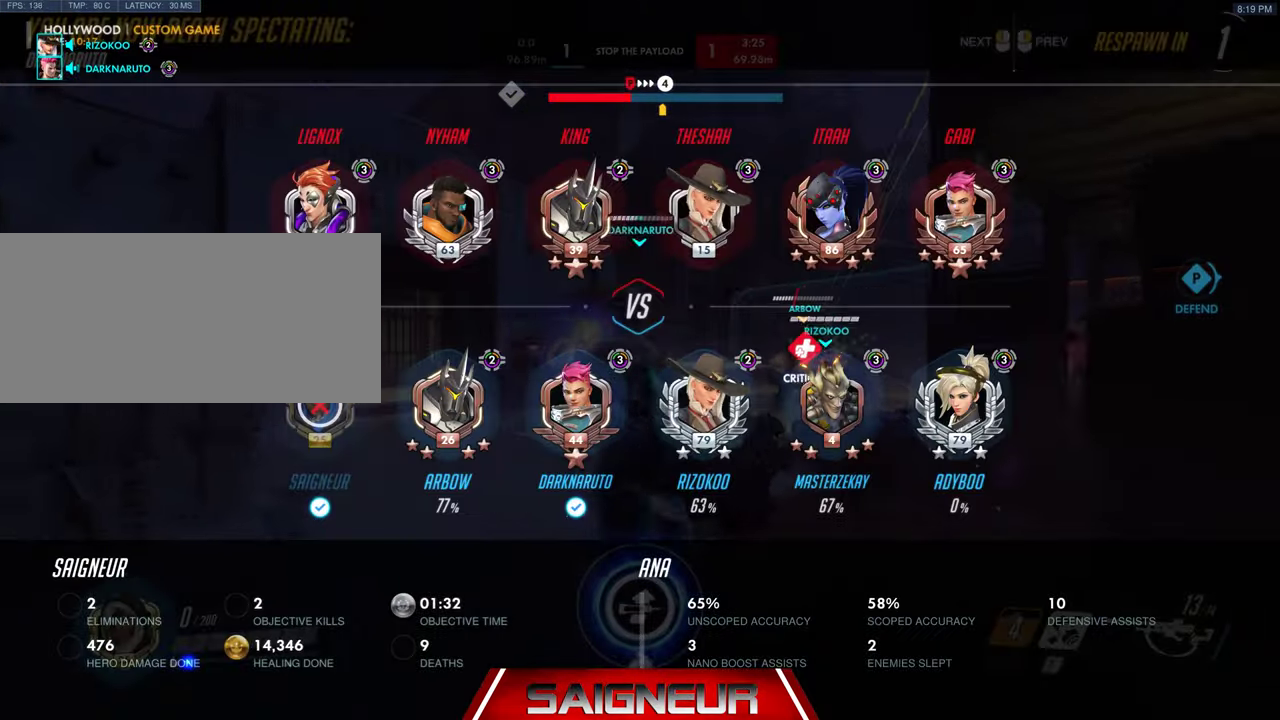
{"keys": ["tab"], "mouse": [], "events": []}
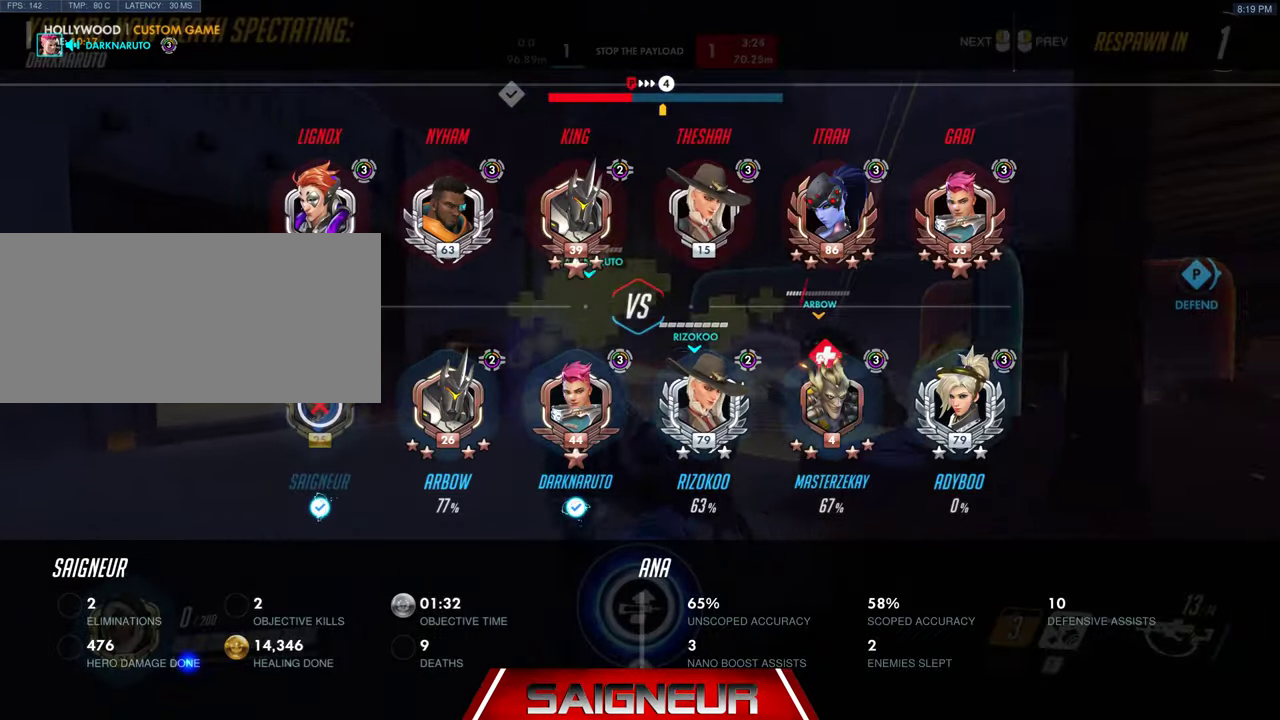
{"keys": [], "mouse": [], "events": [[266, "tab", "up"]]}
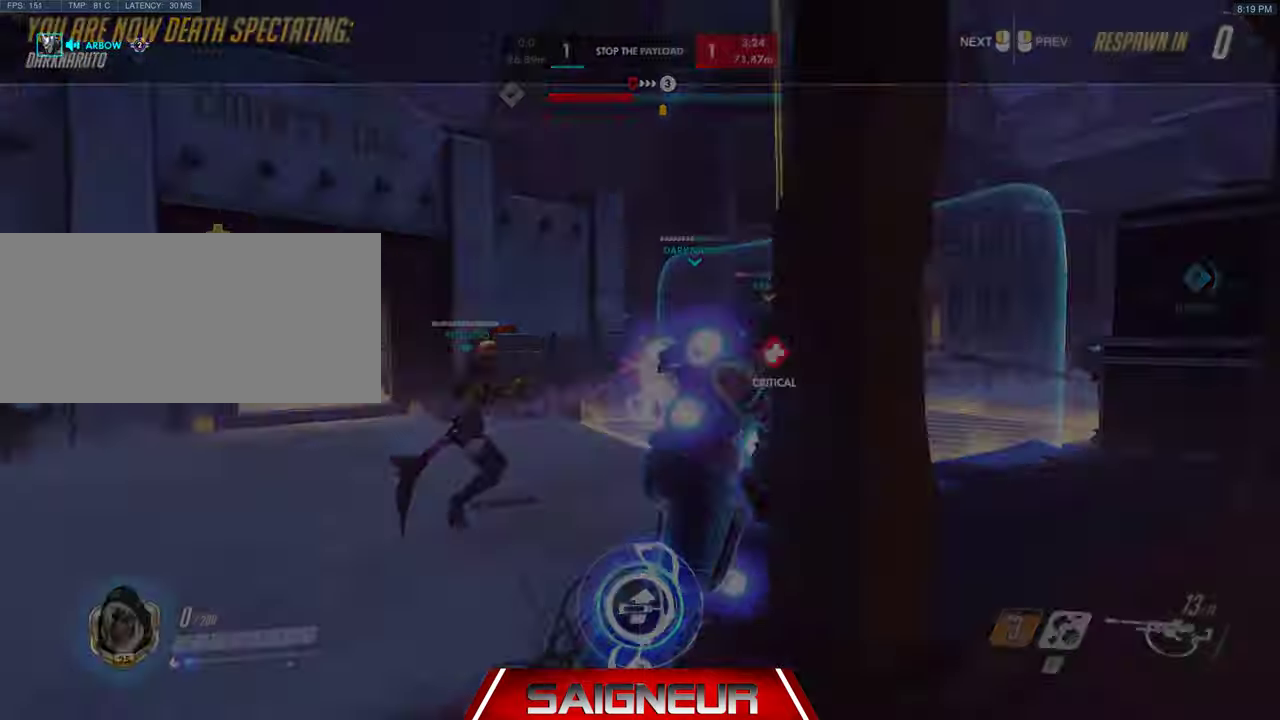
{"keys": ["w"], "mouse": [], "events": [[100, "w", "down"]]}
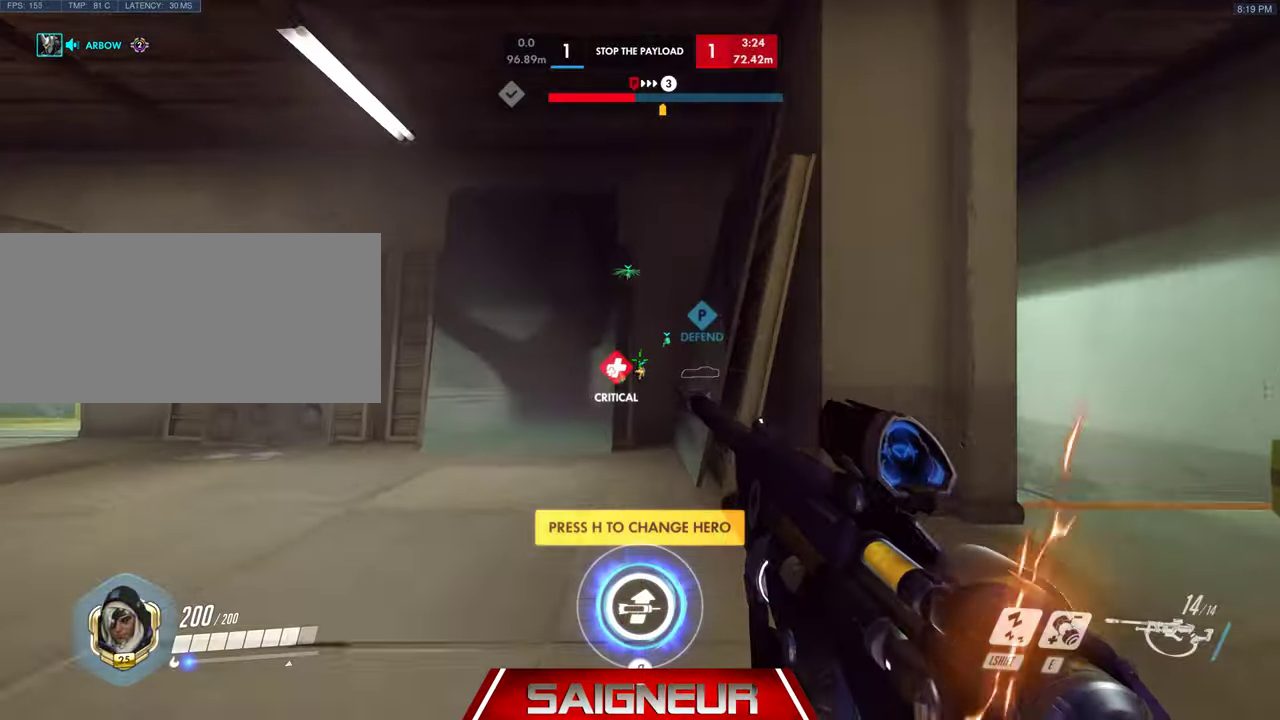
{"keys": ["a", "w"], "mouse": [], "events": [[500, "a", "down"]]}
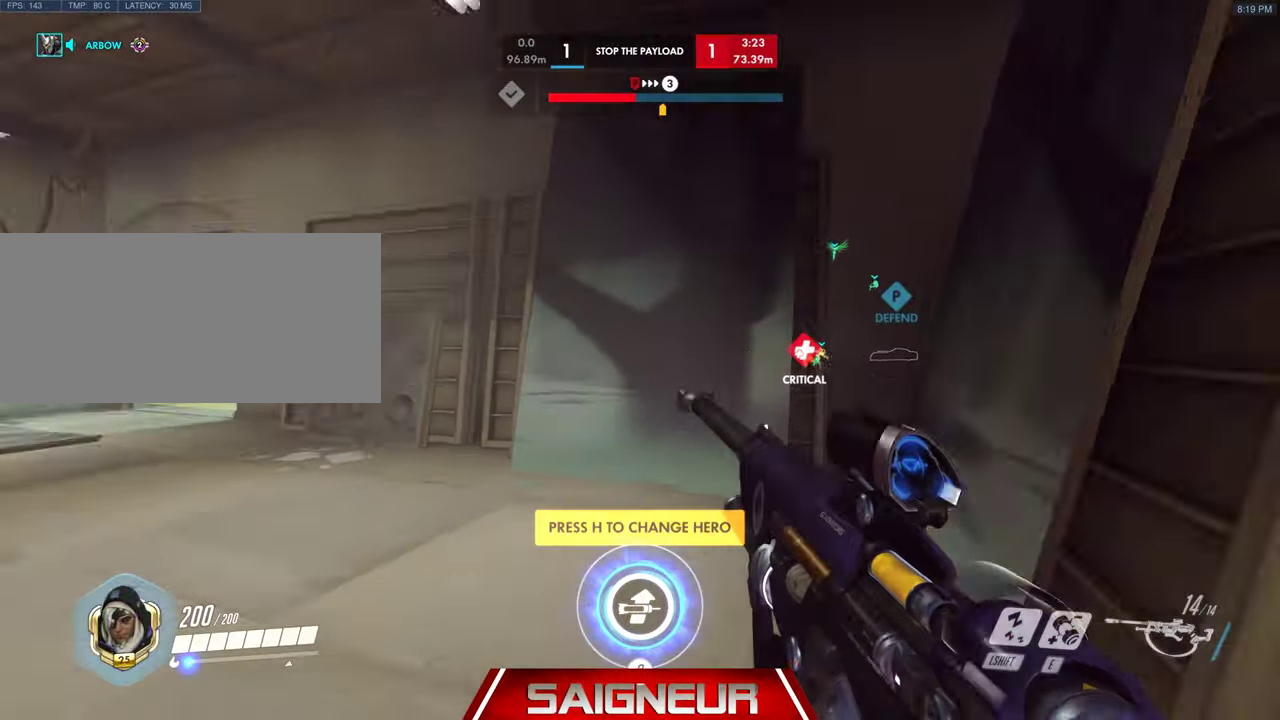
{"keys": ["w"], "mouse": [], "events": [[466, "a", "up"]]}
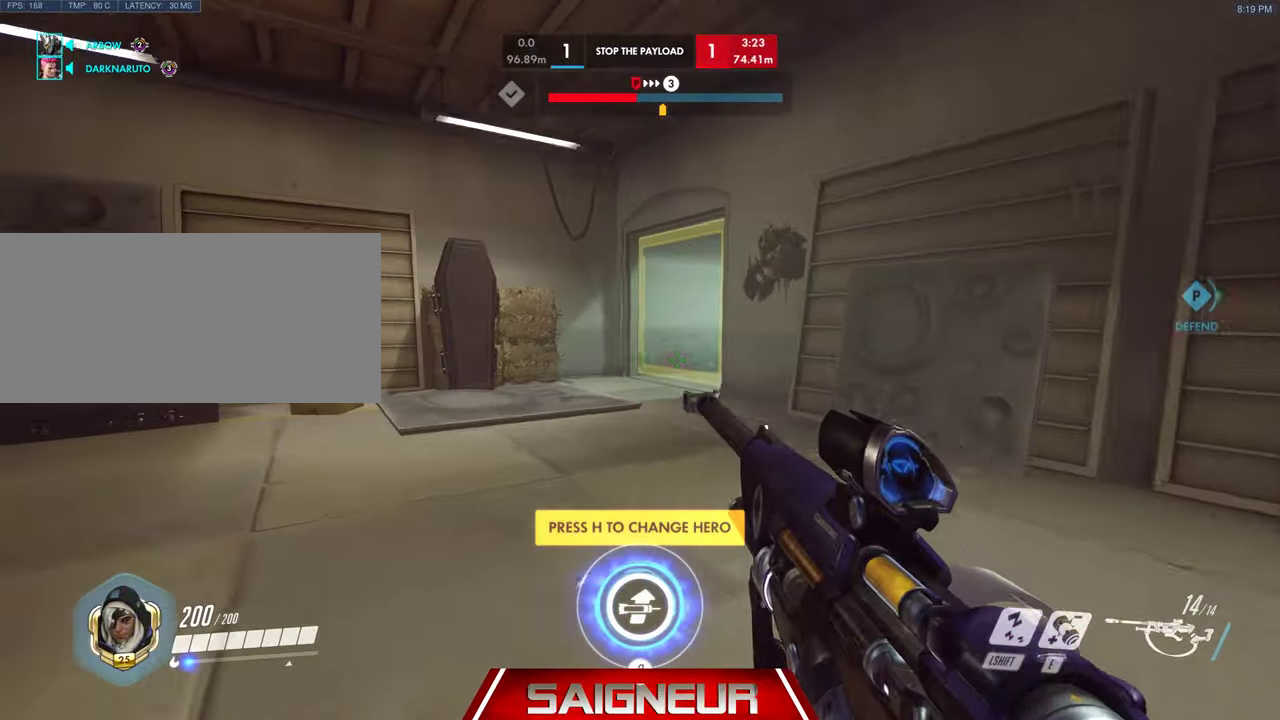
{"keys": ["w"], "mouse": [], "events": []}
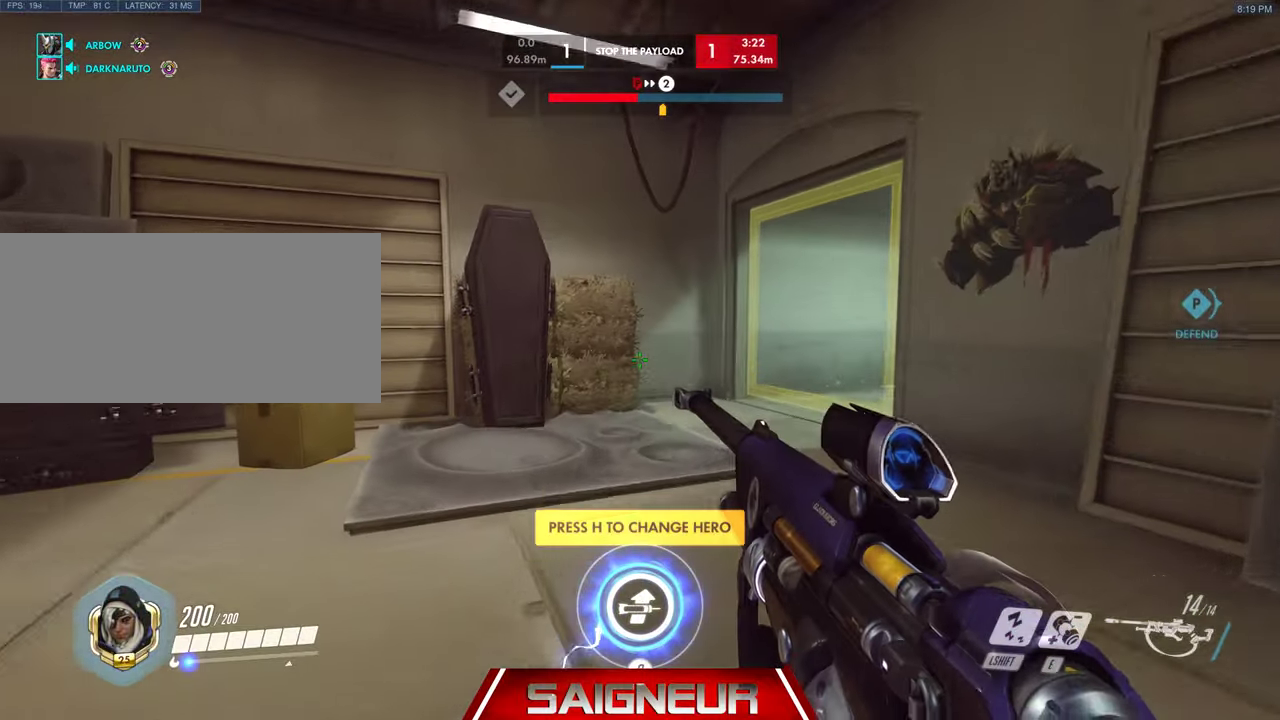
{"keys": ["w"], "mouse": [], "events": [[266, "space", "down"], [466, "space", "up"]]}
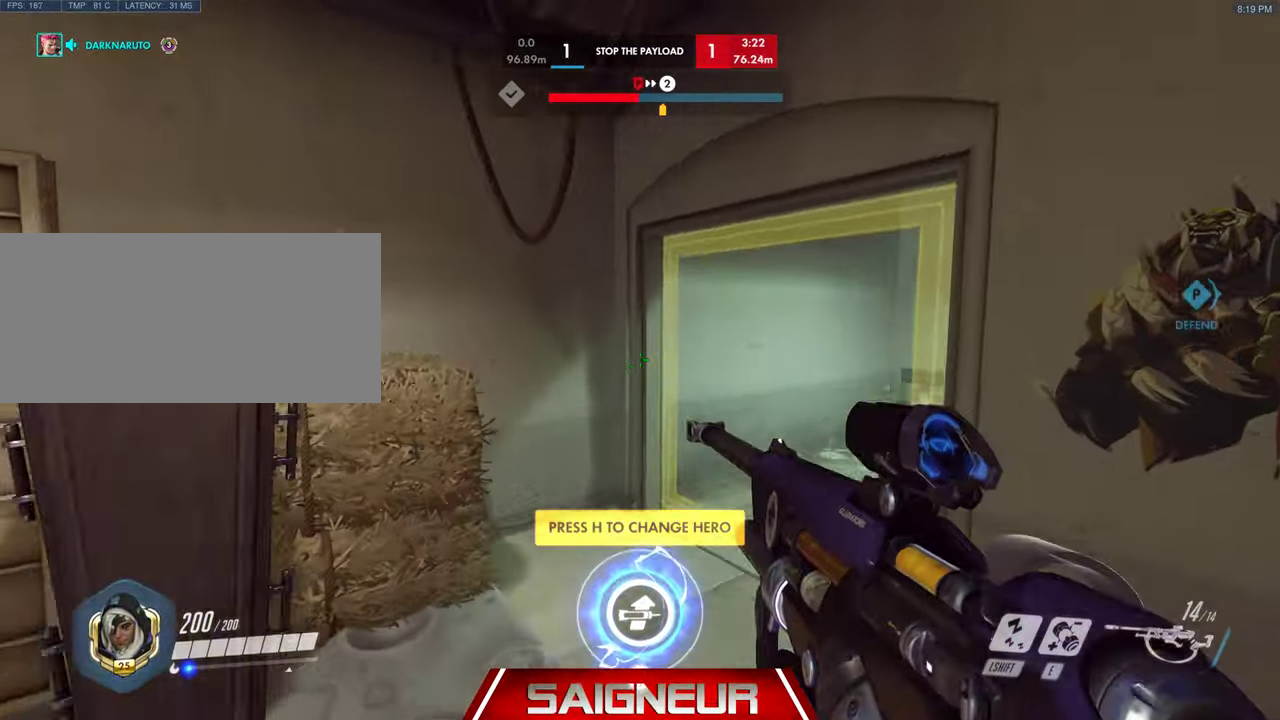
{"keys": ["a", "w"], "mouse": [], "events": [[233, "a", "down"]]}
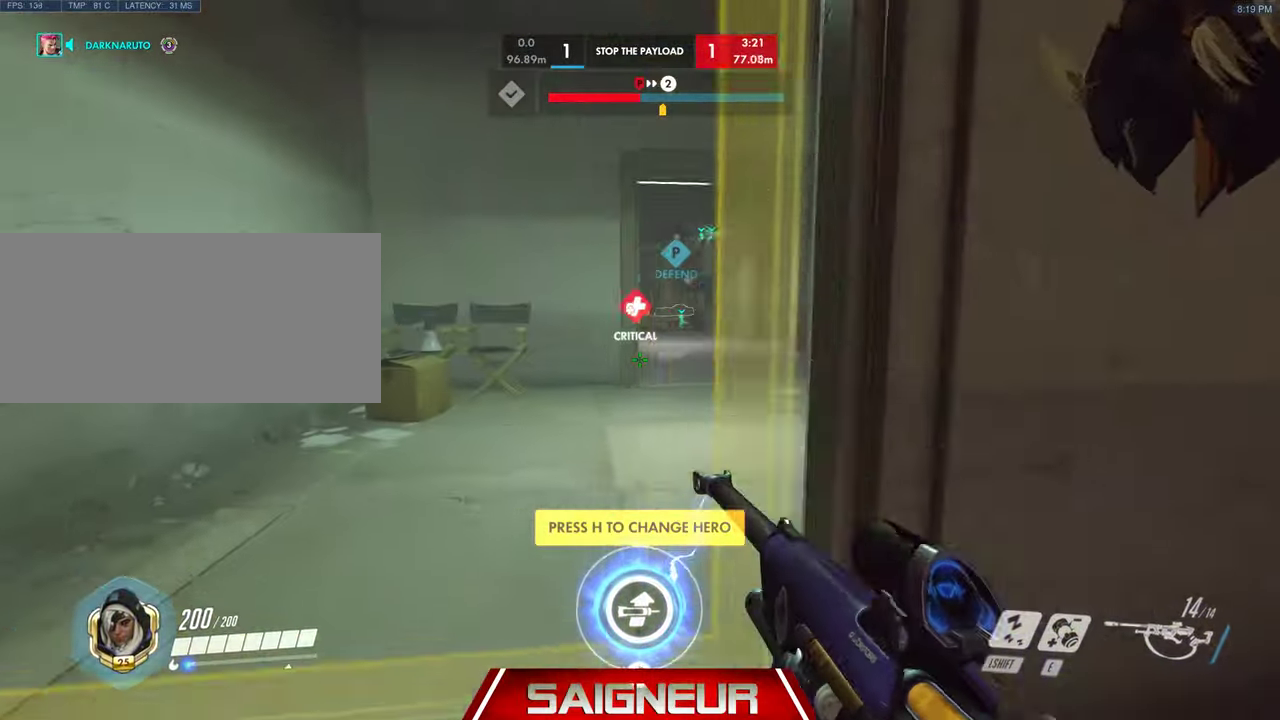
{"keys": ["tab", "w"], "mouse": [], "events": [[100, "a", "up"], [166, "space", "down"], [333, "tab", "down"], [400, "space", "up"]]}
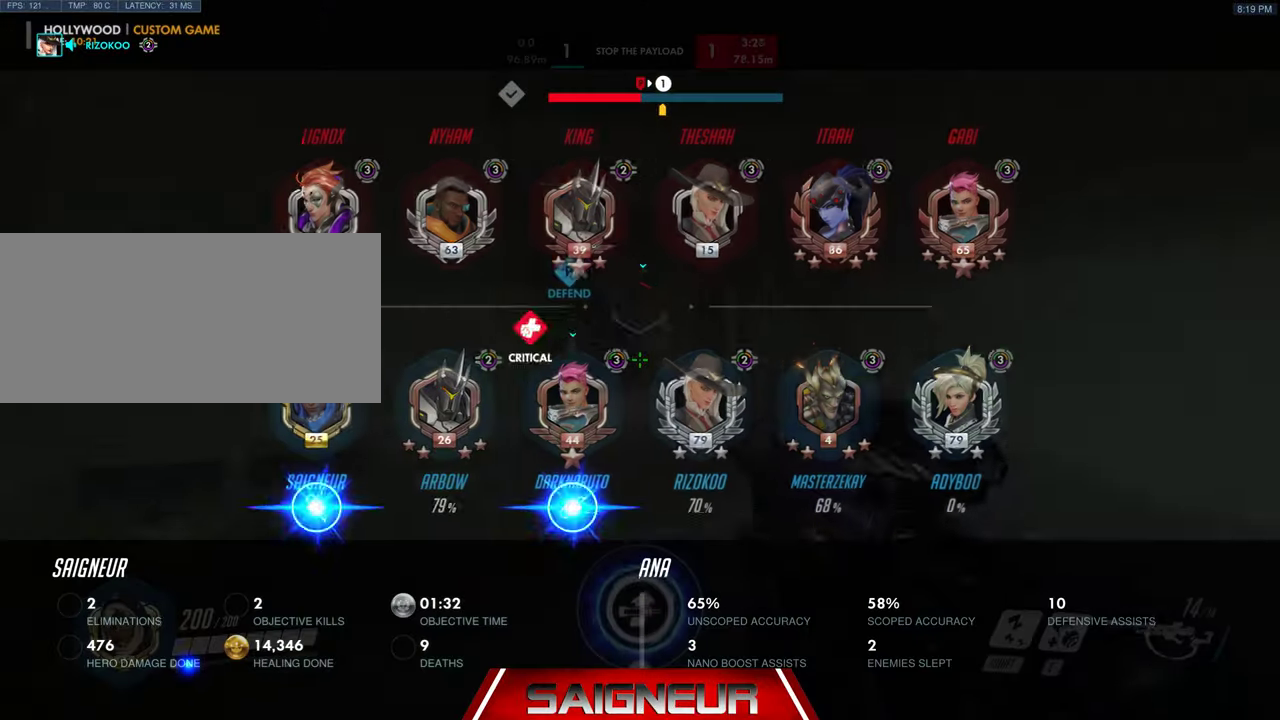
{"keys": ["tab", "w"], "mouse": [], "events": []}
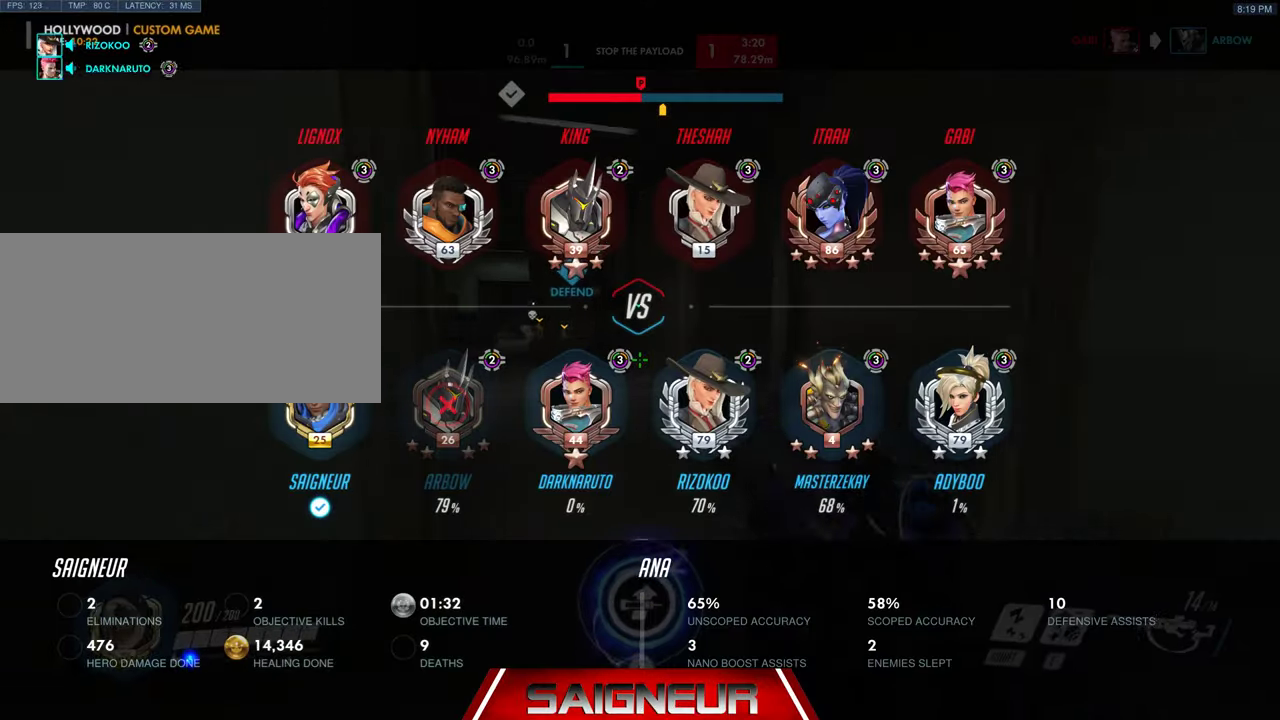
{"keys": ["space", "tab", "w"], "mouse": [], "events": [[366, "space", "down"]]}
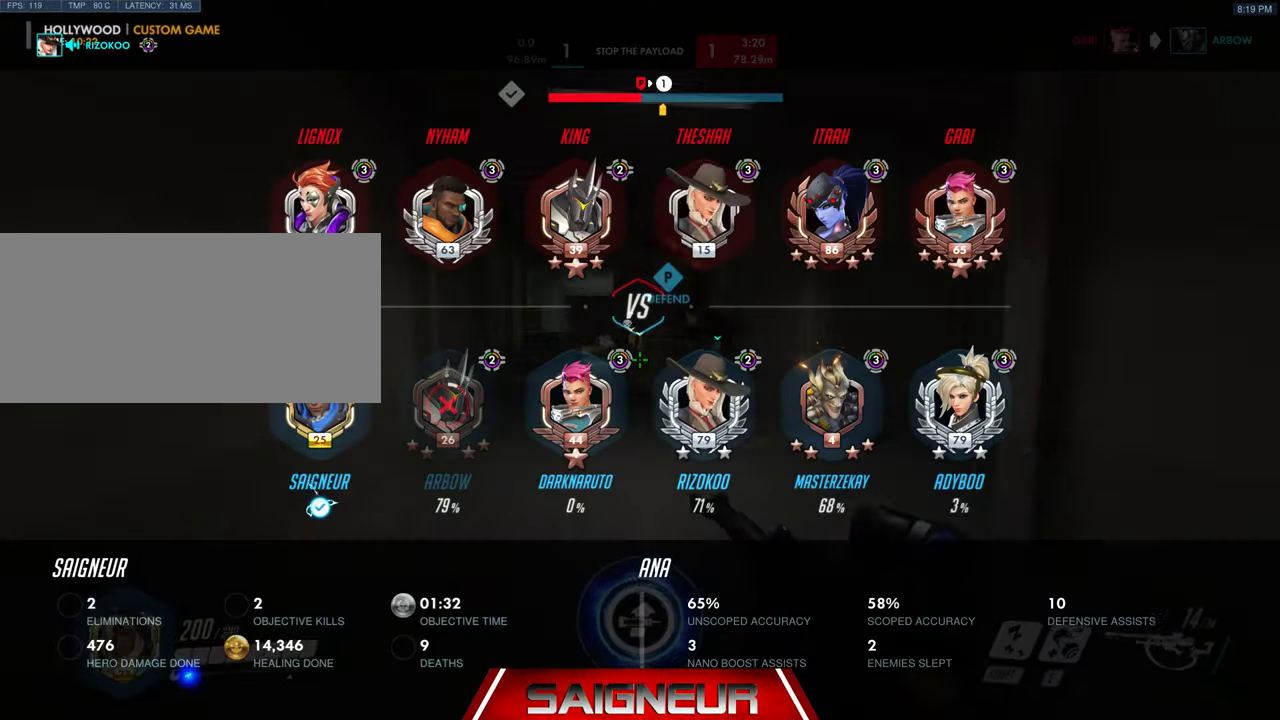
{"keys": ["w"], "mouse": [], "events": [[33, "tab", "up"], [66, "space", "up"]]}
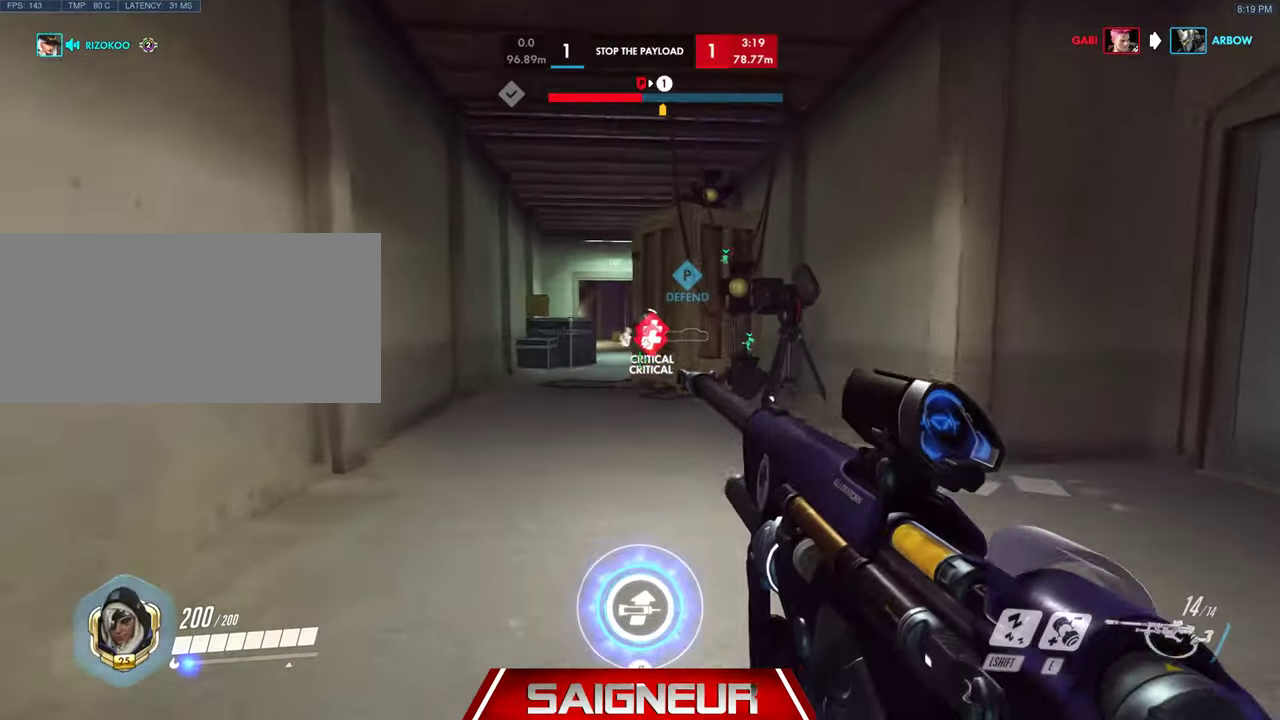
{"keys": ["a", "w"], "mouse": [], "events": [[234, "a", "down"]]}
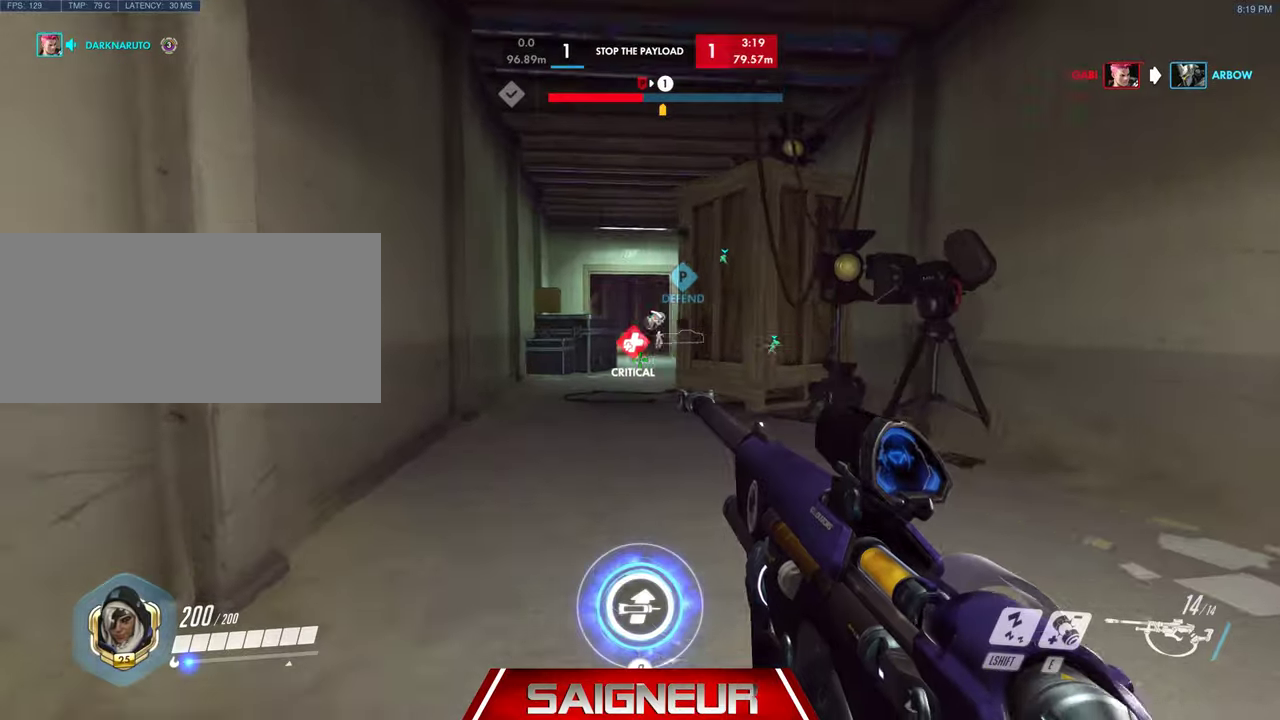
{"keys": ["w"], "mouse": [], "events": [[100, "a", "up"]]}
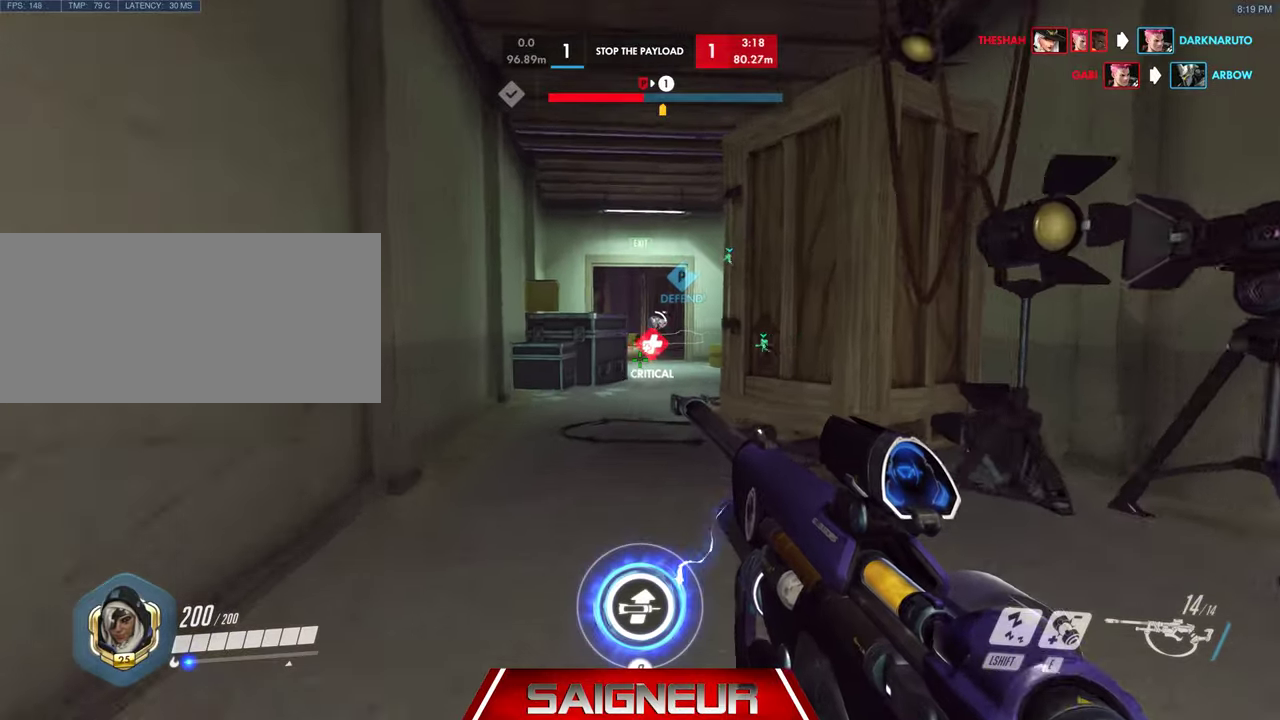
{"keys": ["w"], "mouse": [], "events": []}
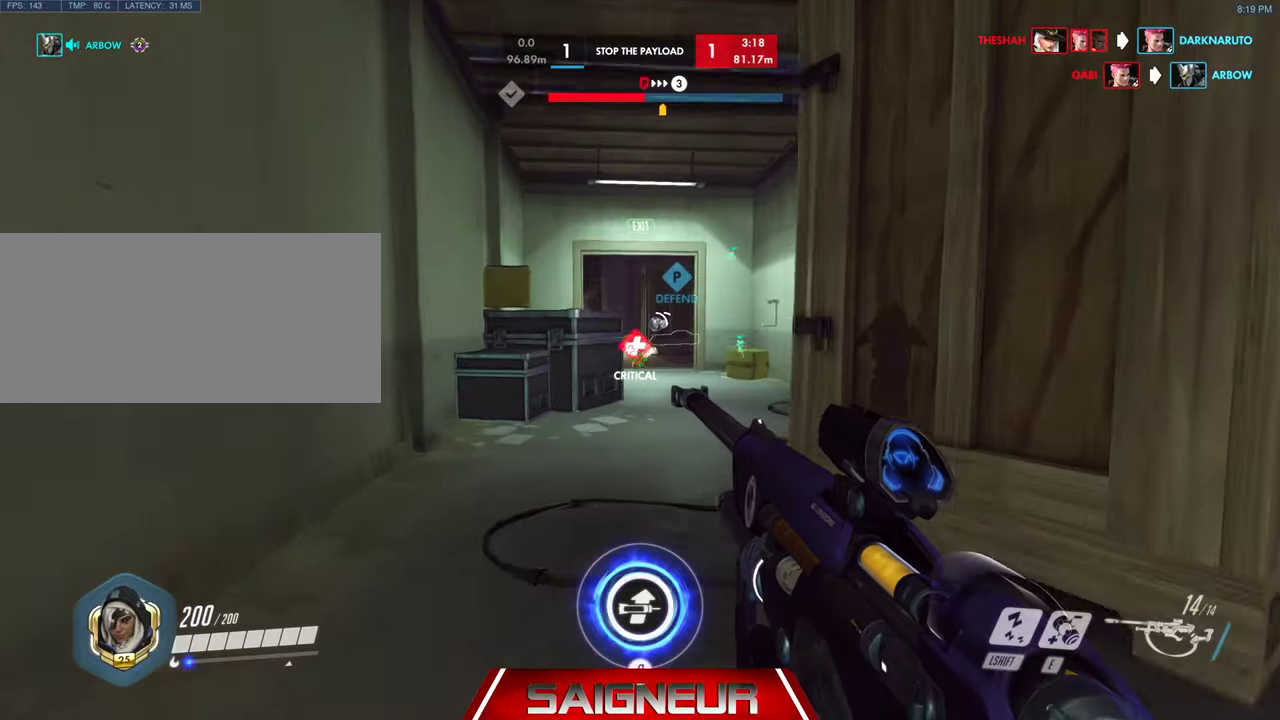
{"keys": ["w"], "mouse": [], "events": []}
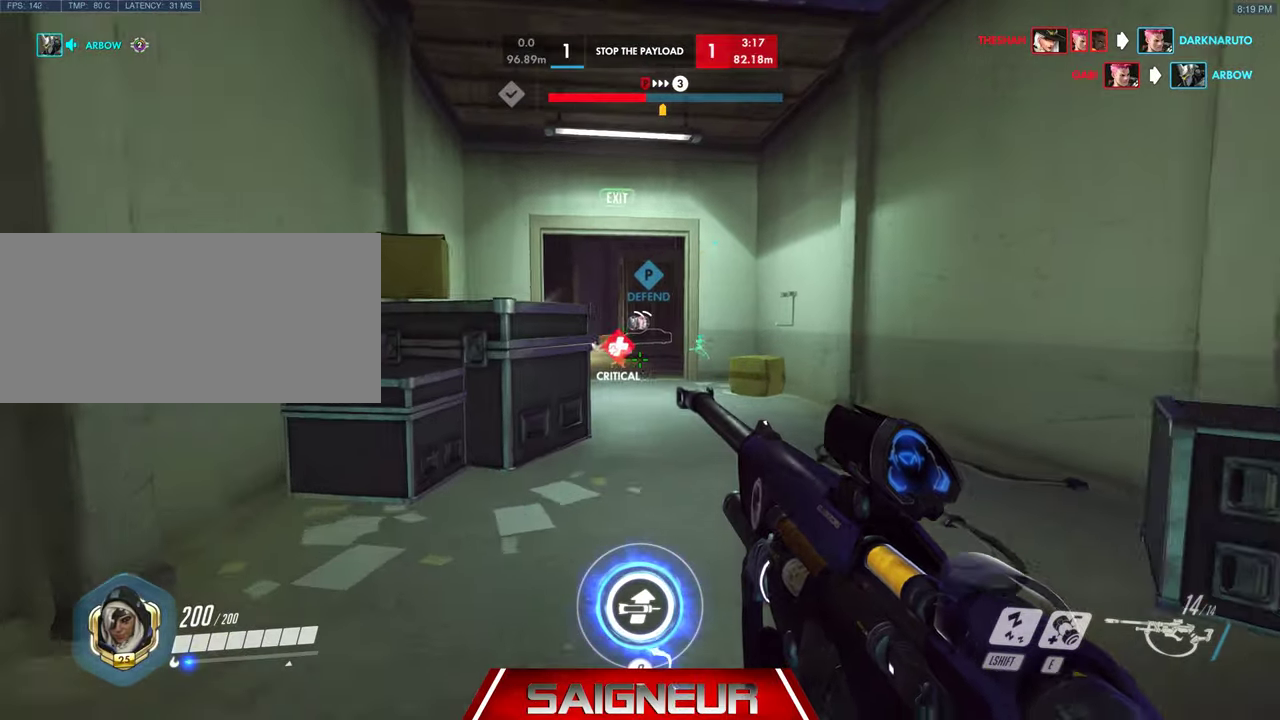
{"keys": ["w"], "mouse": [], "events": []}